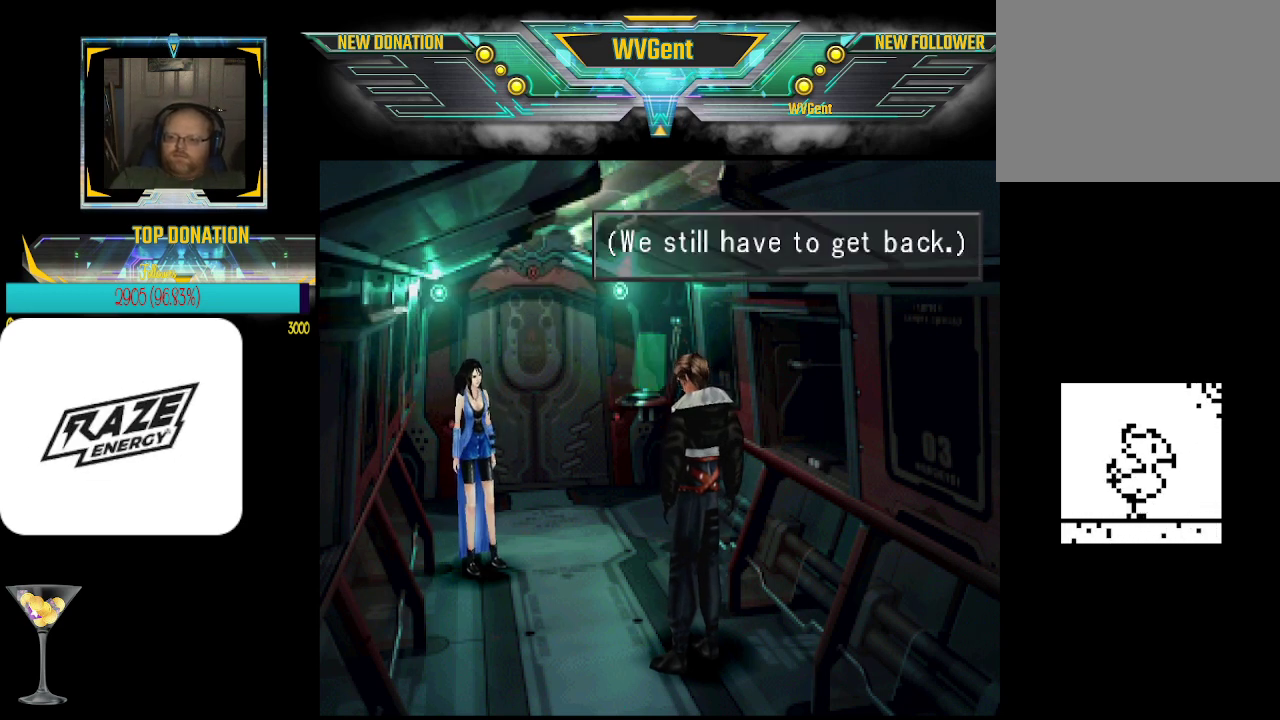
Gameplay with a controller (PlayStation layout); each line is a JSON object with the inputs held at the frame after it. "events" lists button and stick changes between this image and that frame as [ms after this image, input, new state], when the widget could be followed in between. Not read: right_stick.
{"buttons": [], "left_stick": "center", "events": []}
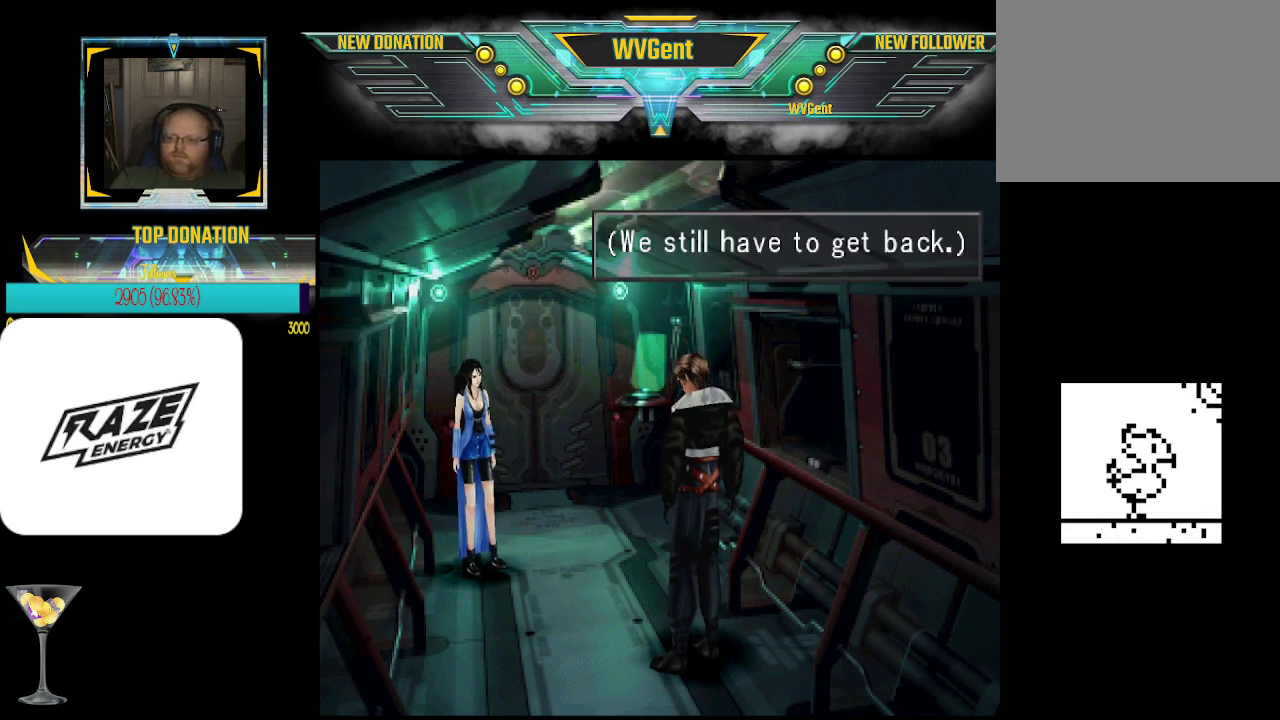
{"buttons": [], "left_stick": "center", "events": [[133, "CROSS", "down"], [200, "CROSS", "up"]]}
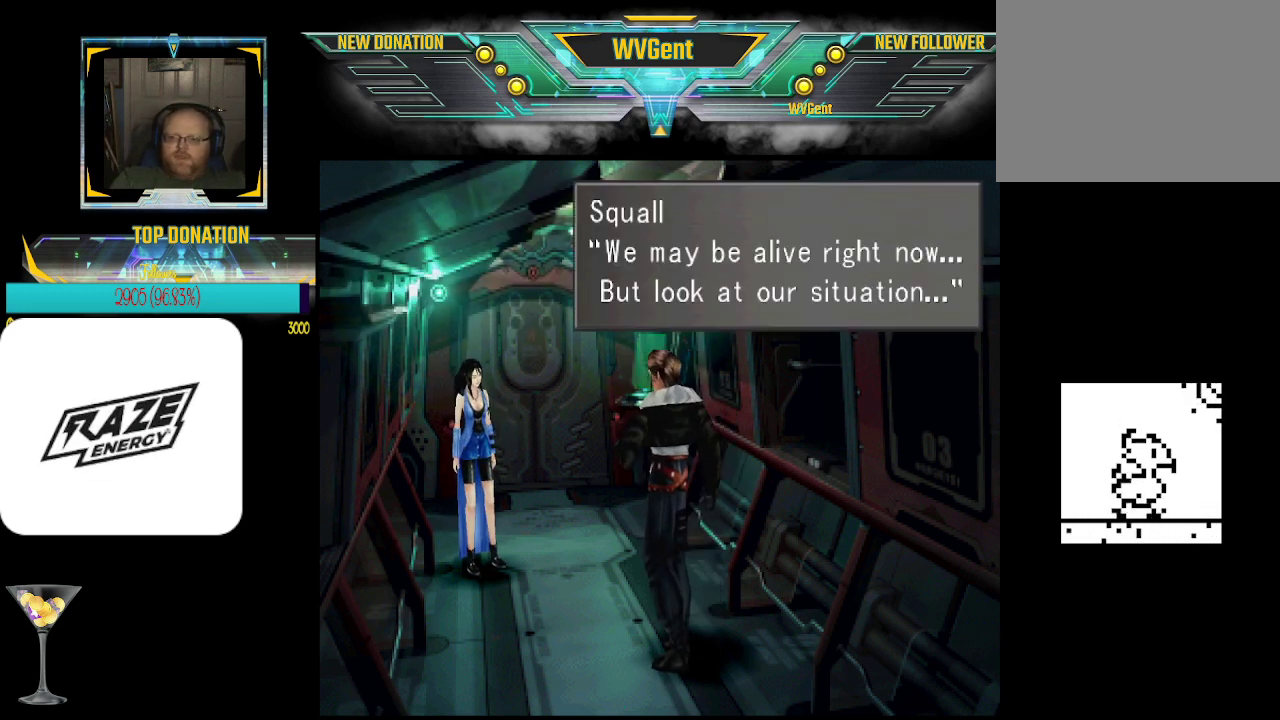
{"buttons": [], "left_stick": "center", "events": []}
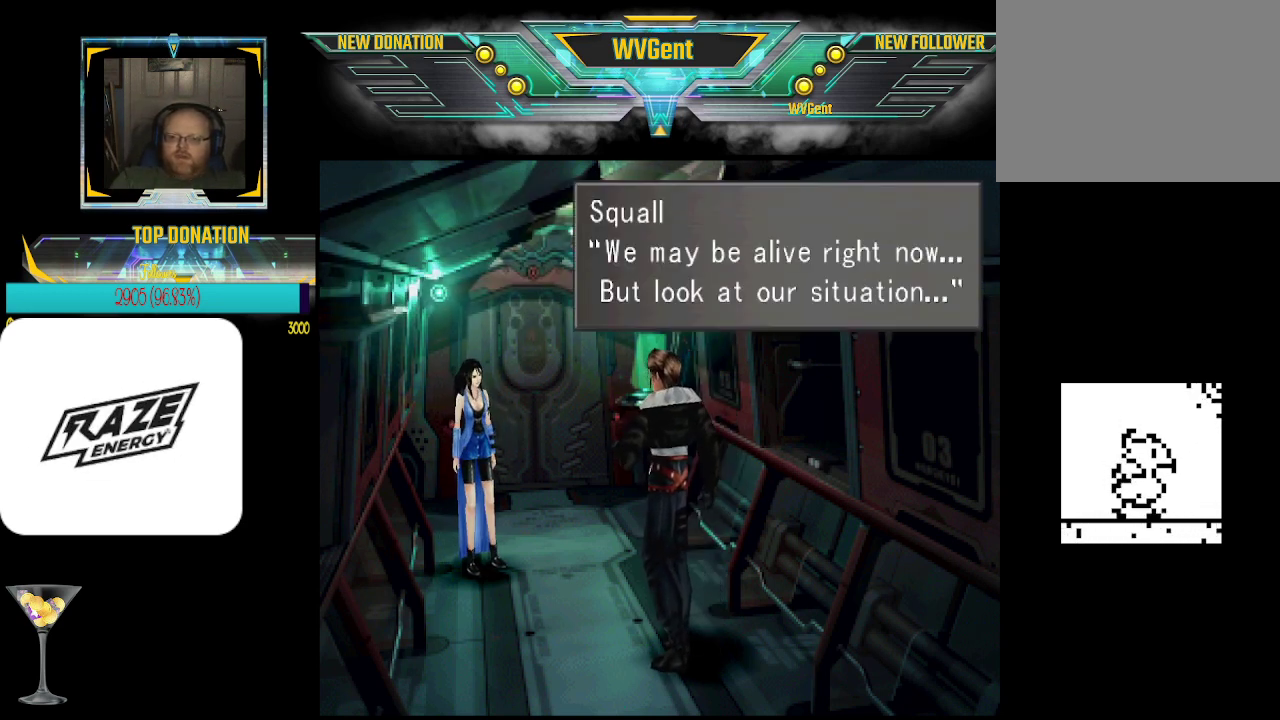
{"buttons": [], "left_stick": "center", "events": []}
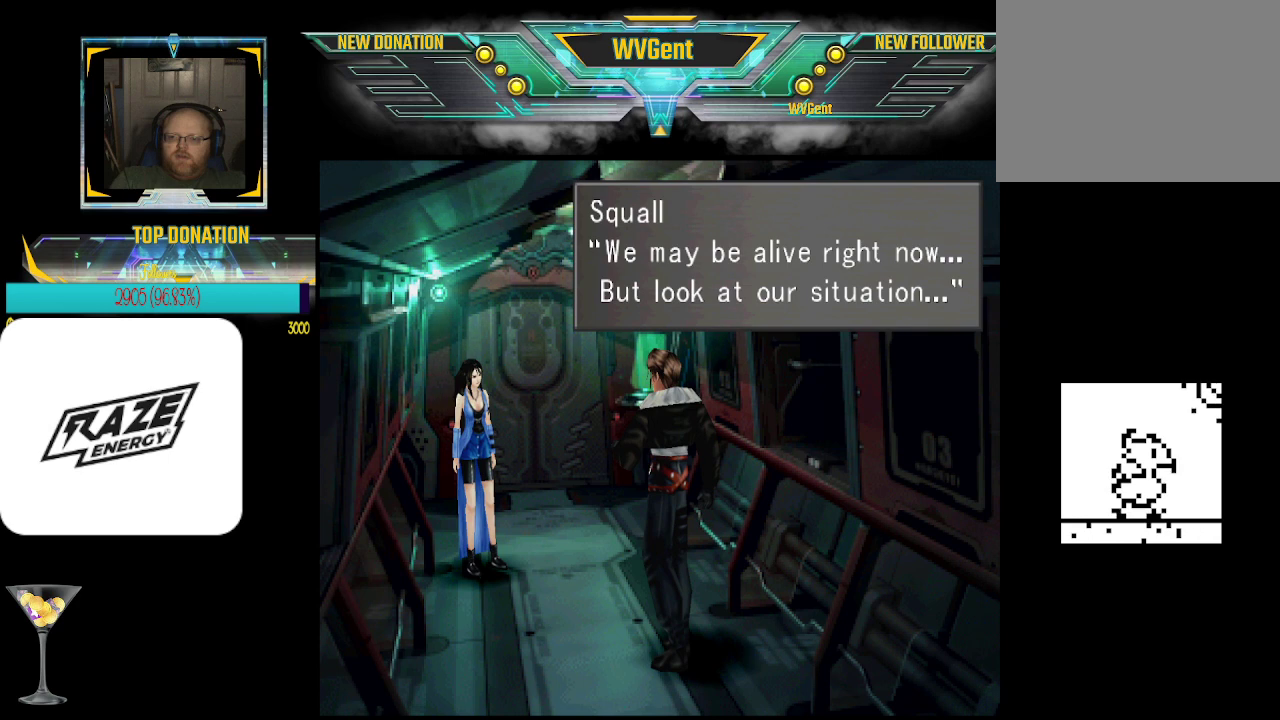
{"buttons": [], "left_stick": "center", "events": []}
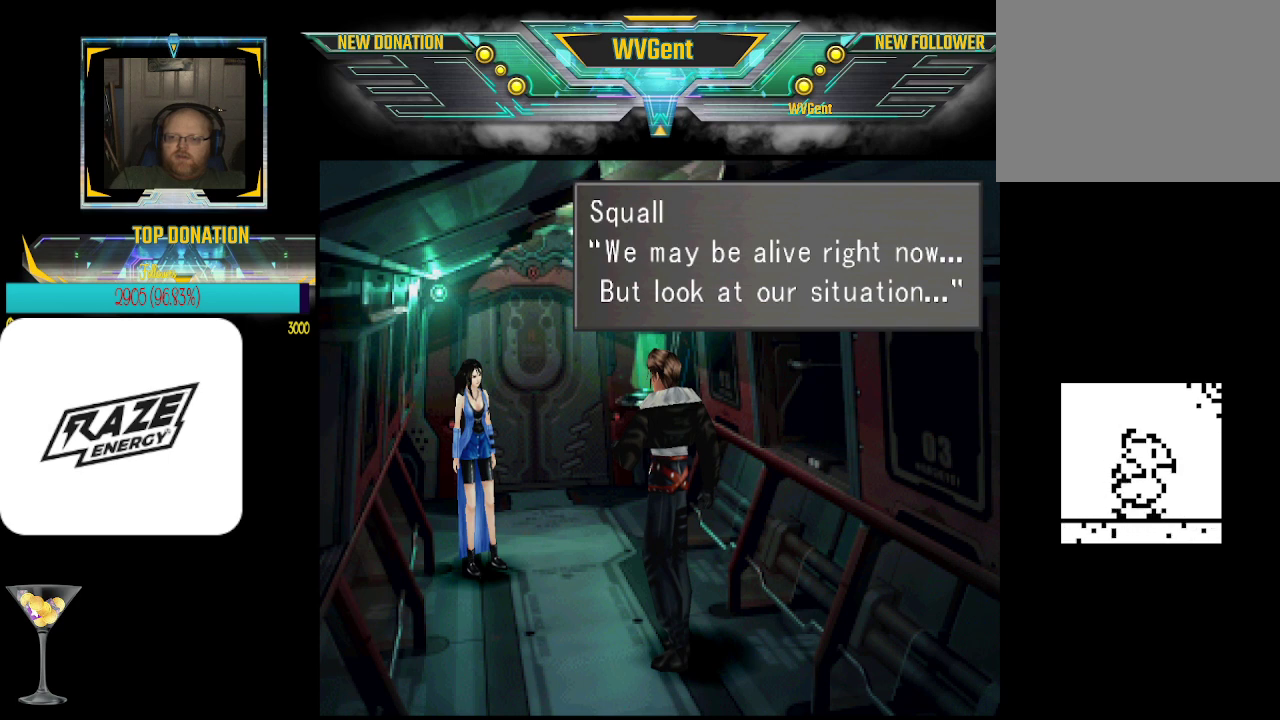
{"buttons": [], "left_stick": "center", "events": []}
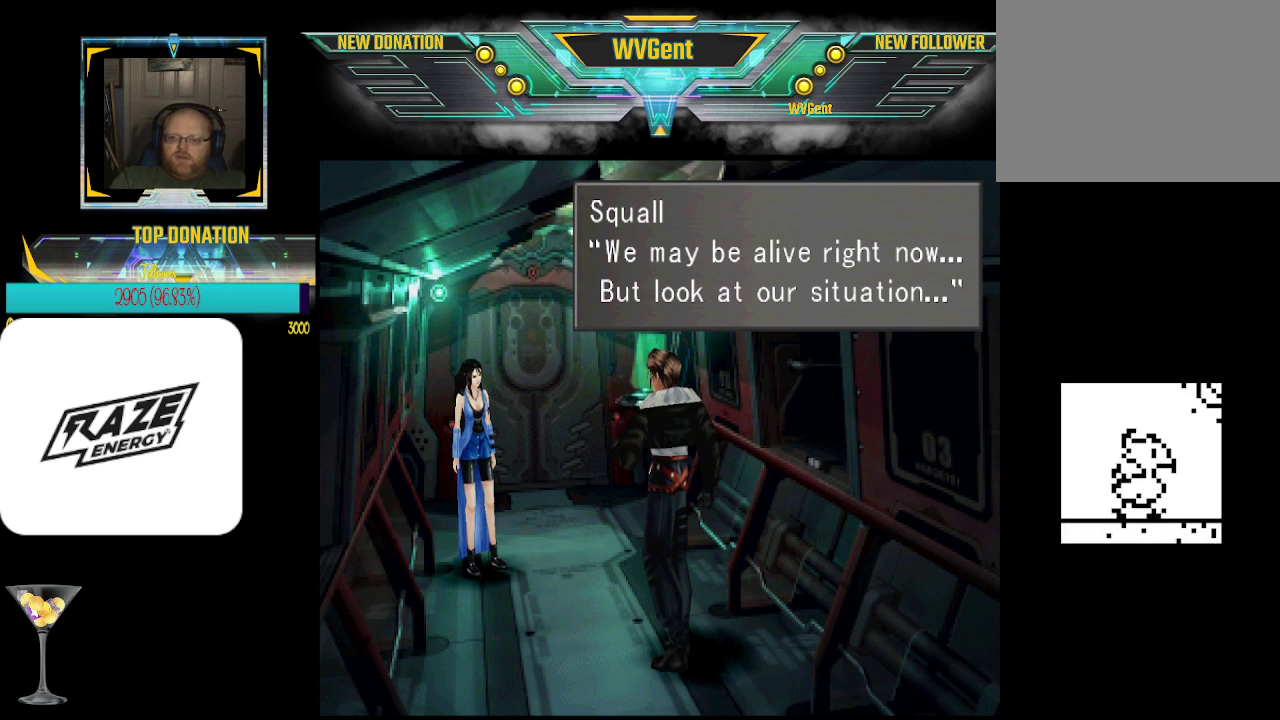
{"buttons": [], "left_stick": "center", "events": [[67, "CROSS", "down"], [167, "CROSS", "up"]]}
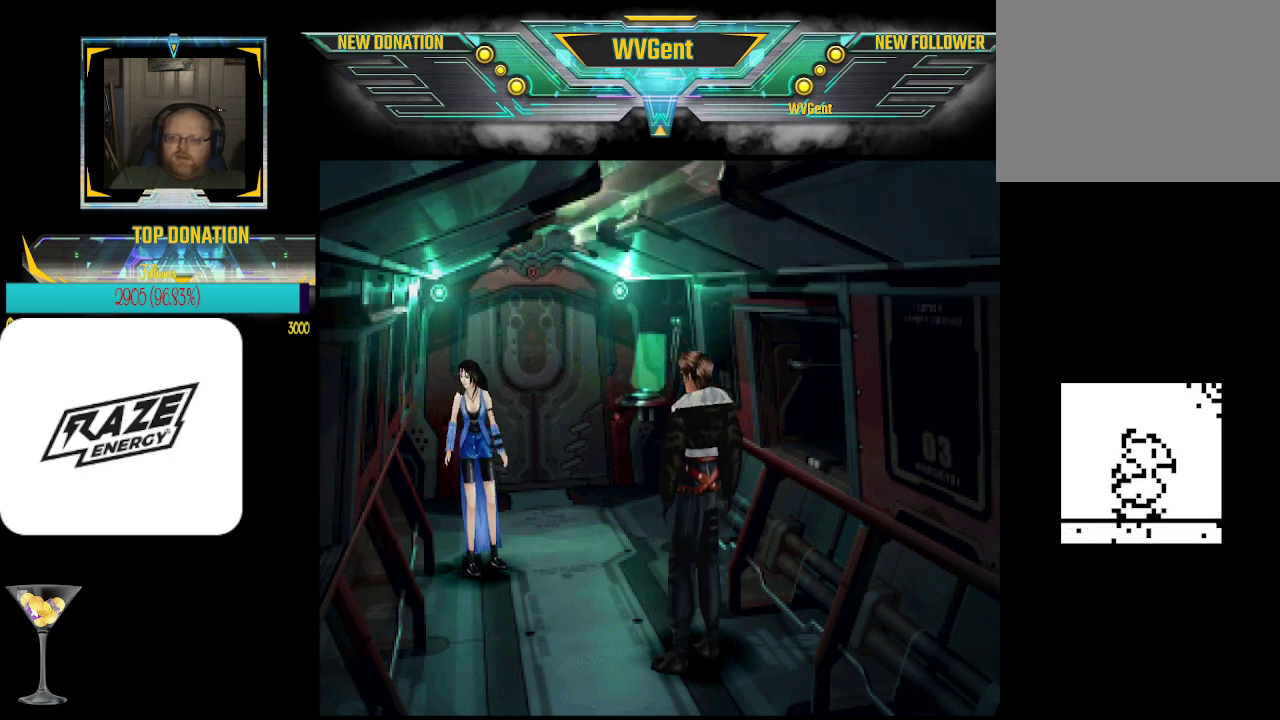
{"buttons": [], "left_stick": "center", "events": []}
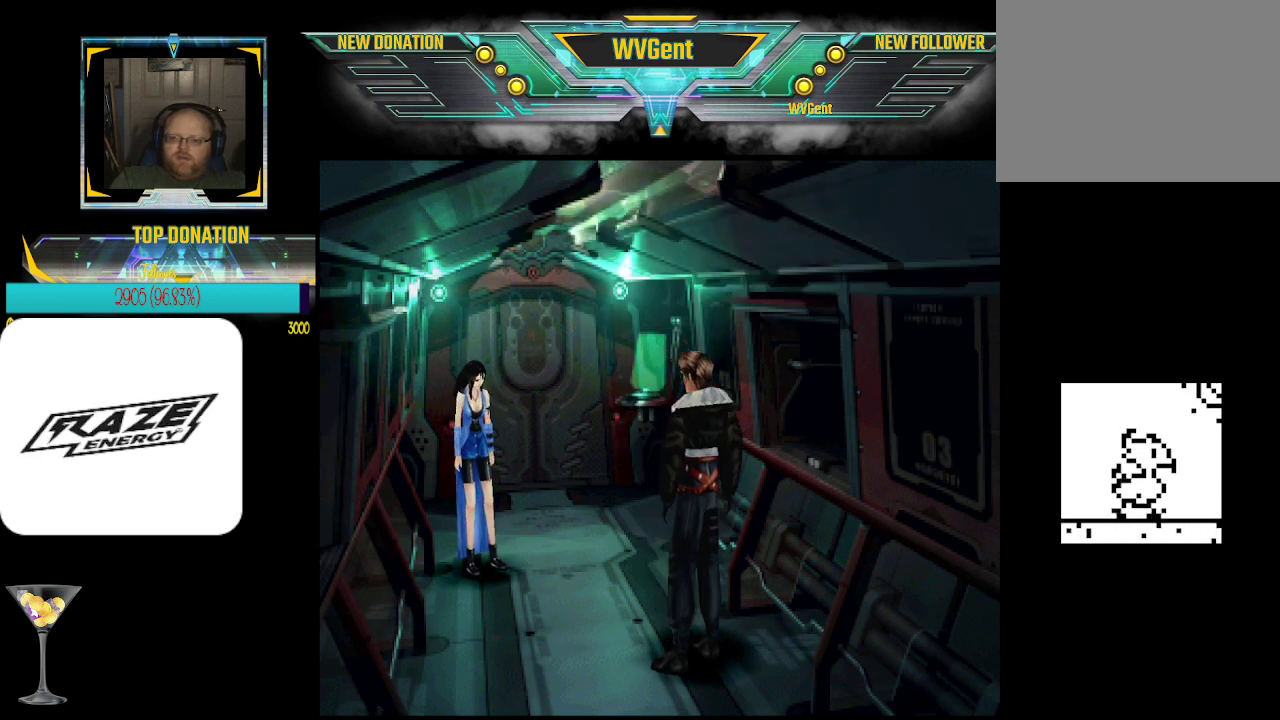
{"buttons": [], "left_stick": "center", "events": [[200, "left_stick", "up-left"], [367, "left_stick", "center"]]}
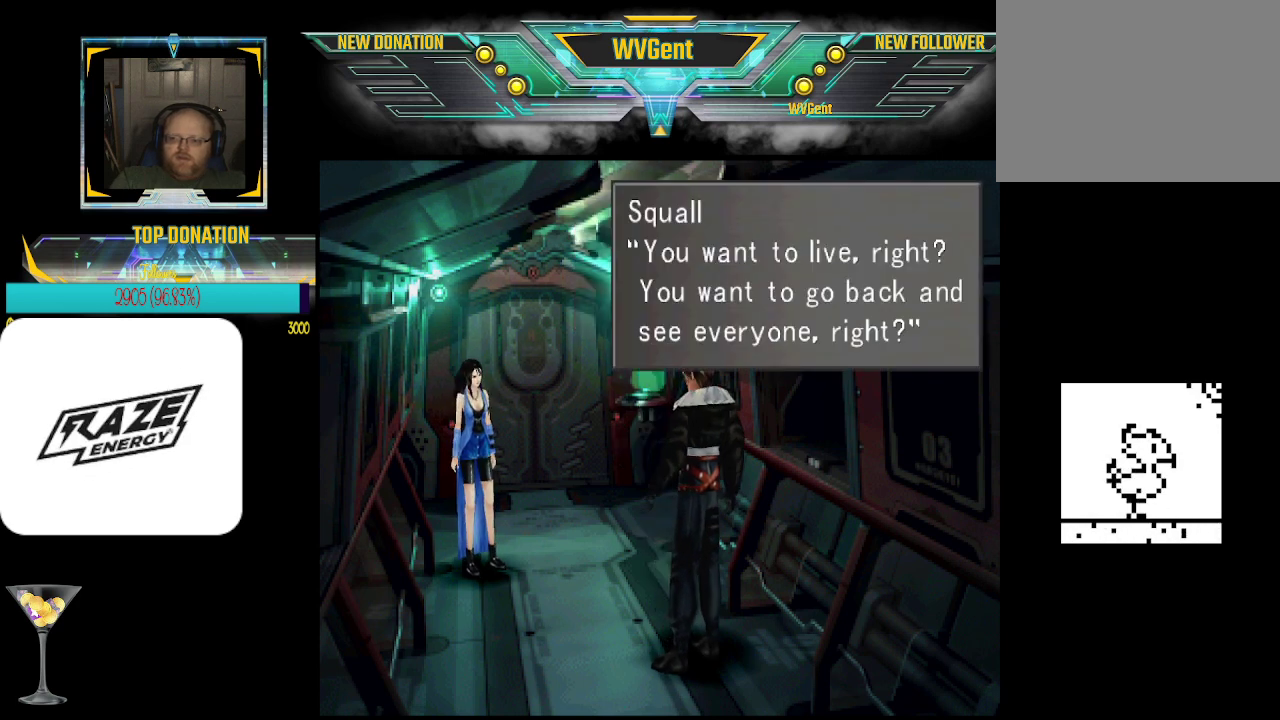
{"buttons": ["CROSS"], "left_stick": "center", "events": [[500, "CROSS", "down"]]}
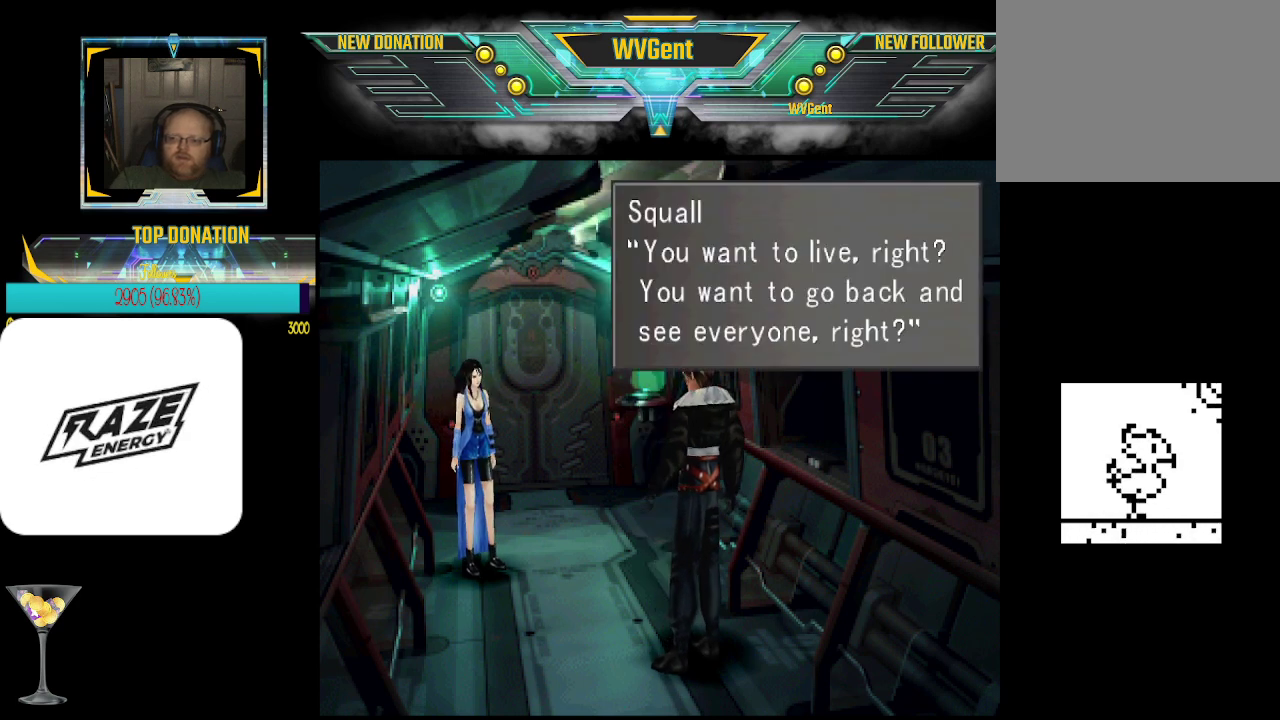
{"buttons": [], "left_stick": "center", "events": [[67, "CROSS", "up"]]}
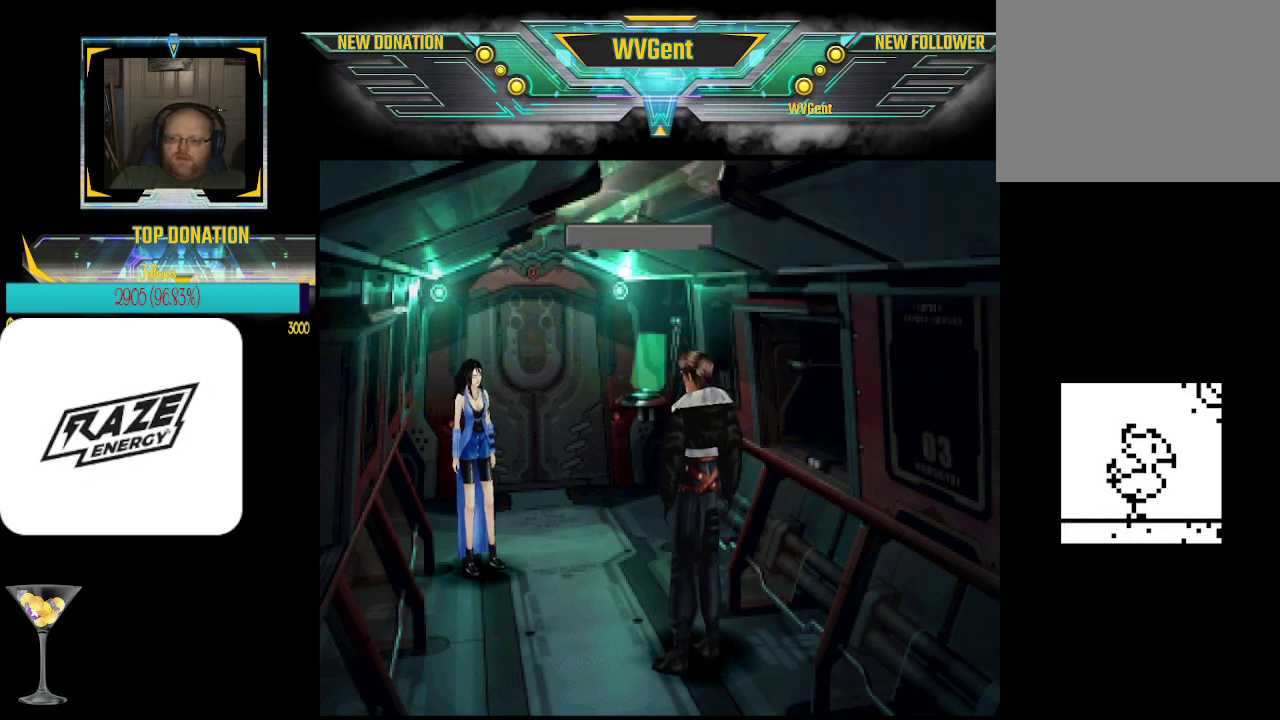
{"buttons": [], "left_stick": "center", "events": []}
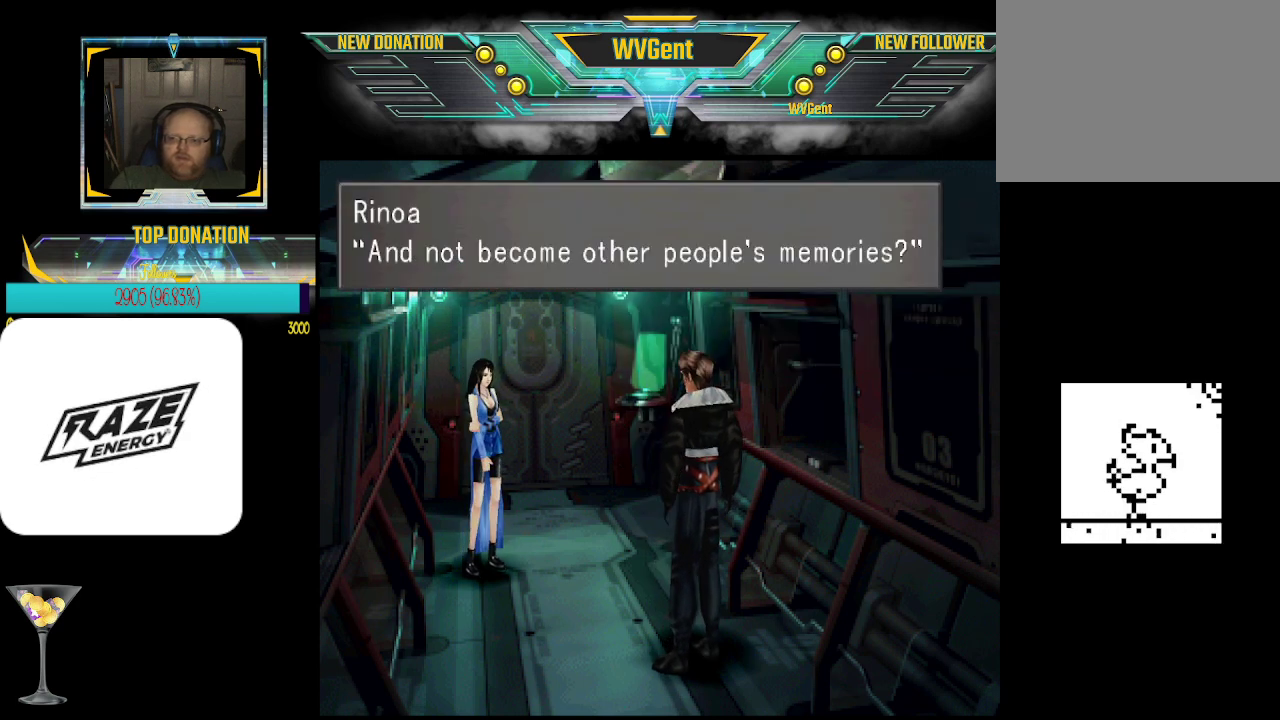
{"buttons": [], "left_stick": "center", "events": [[100, "CROSS", "down"], [167, "CROSS", "up"]]}
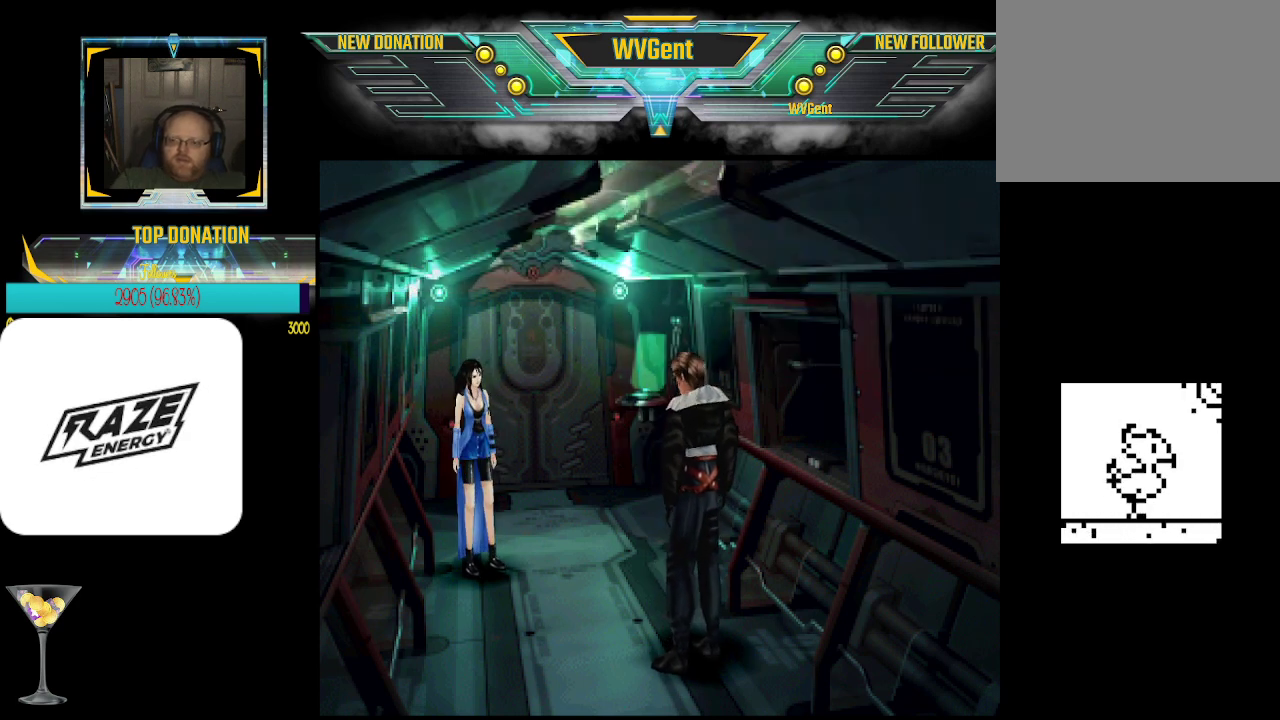
{"buttons": [], "left_stick": "up-left", "events": [[333, "left_stick", "up-left"]]}
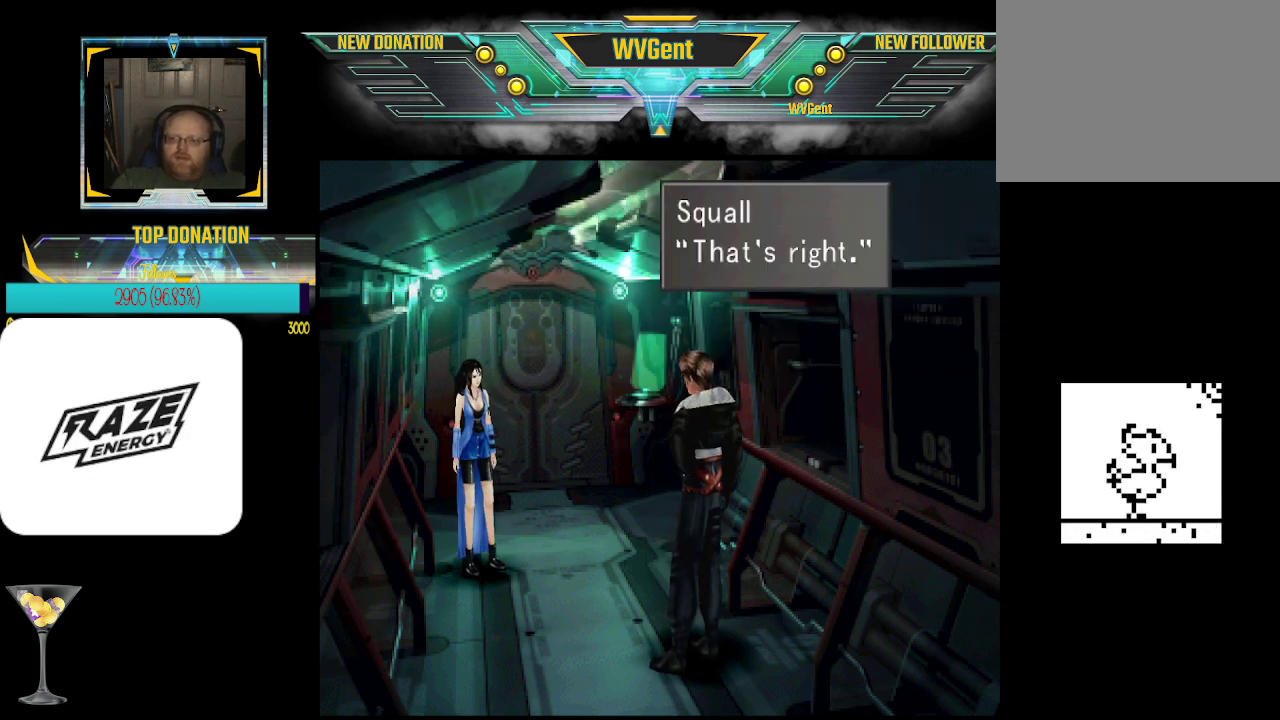
{"buttons": [], "left_stick": "center", "events": [[67, "left_stick", "center"], [300, "CROSS", "down"], [367, "CROSS", "up"]]}
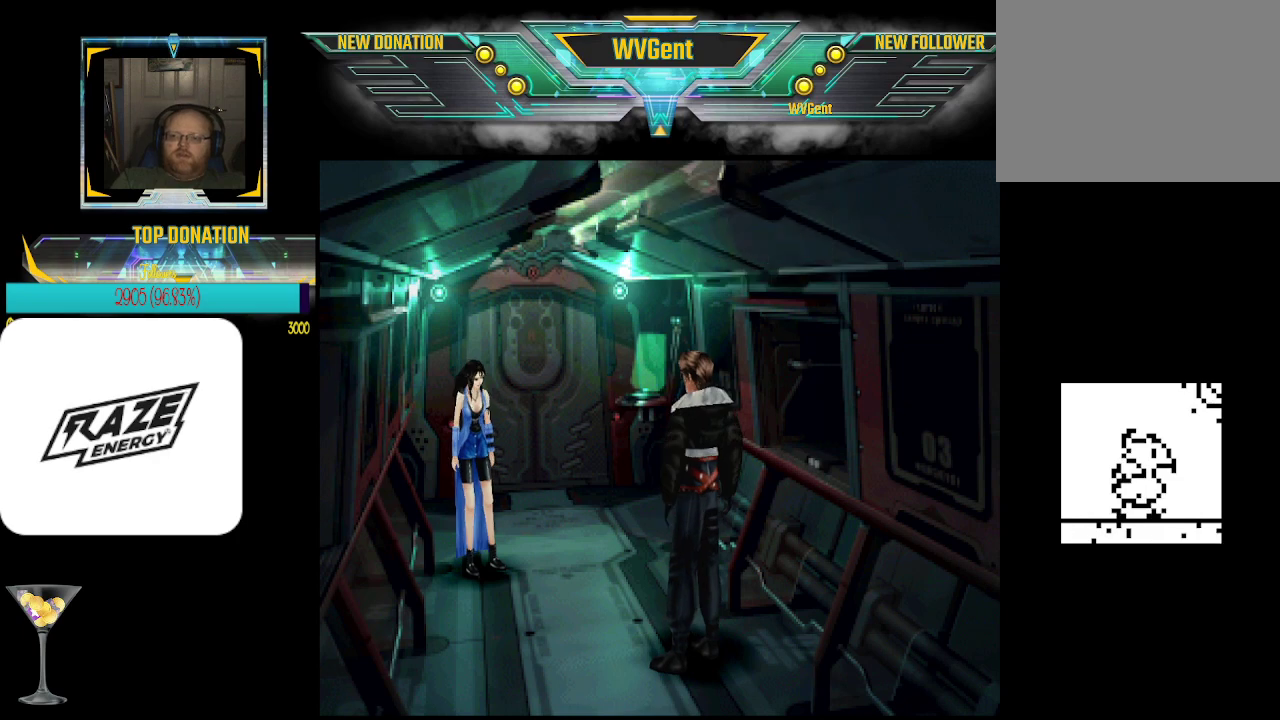
{"buttons": [], "left_stick": "up-left", "events": [[433, "left_stick", "up-left"]]}
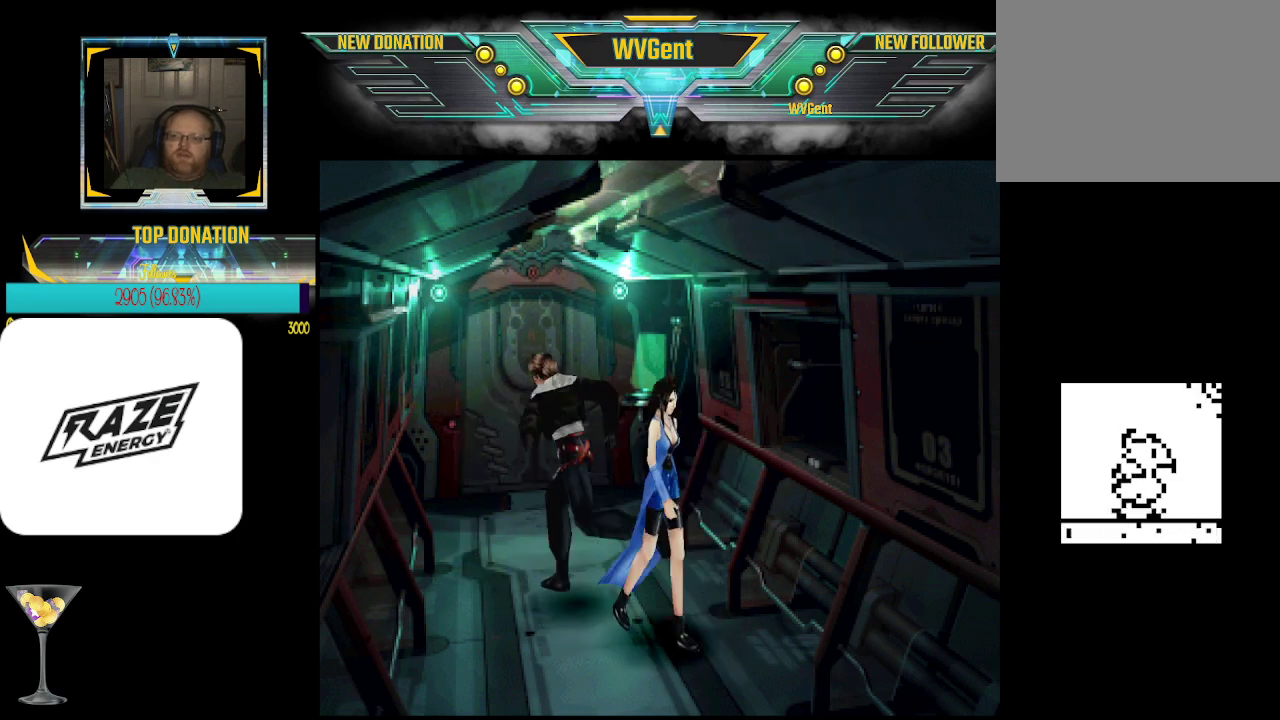
{"buttons": [], "left_stick": "center", "events": [[67, "left_stick", "center"]]}
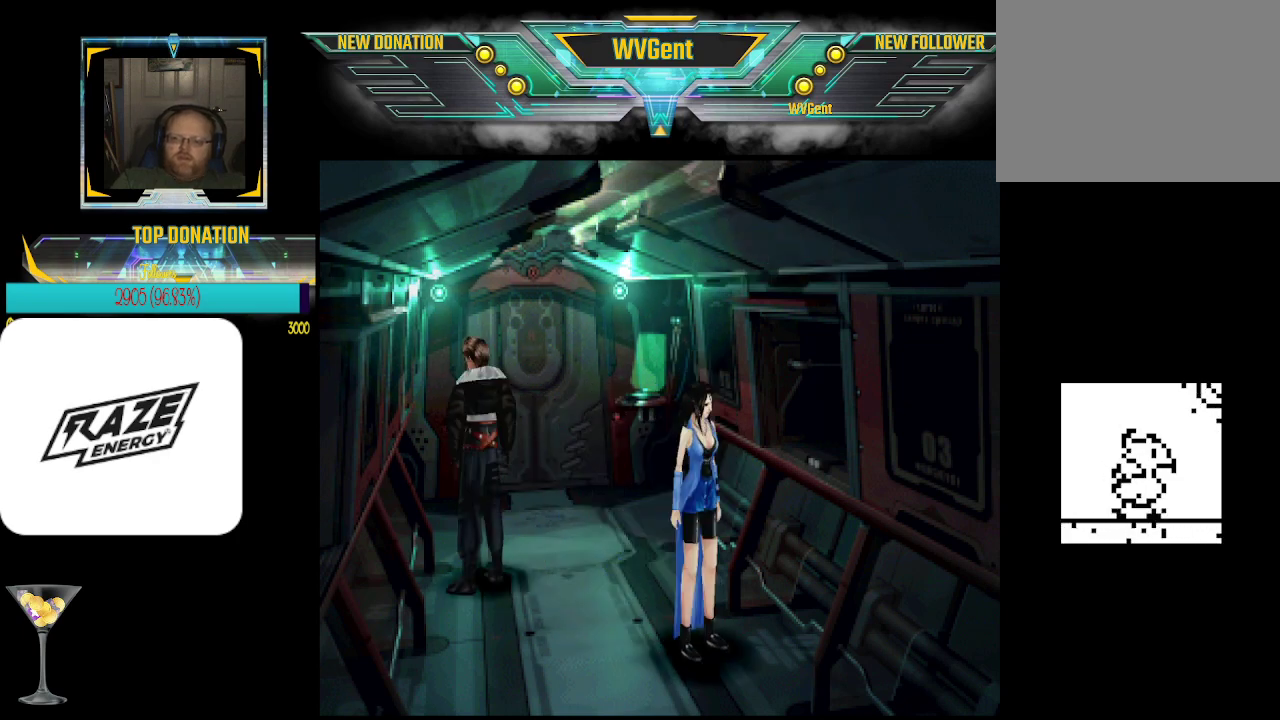
{"buttons": [], "left_stick": "center", "events": [[33, "left_stick", "down-right"], [167, "left_stick", "center"]]}
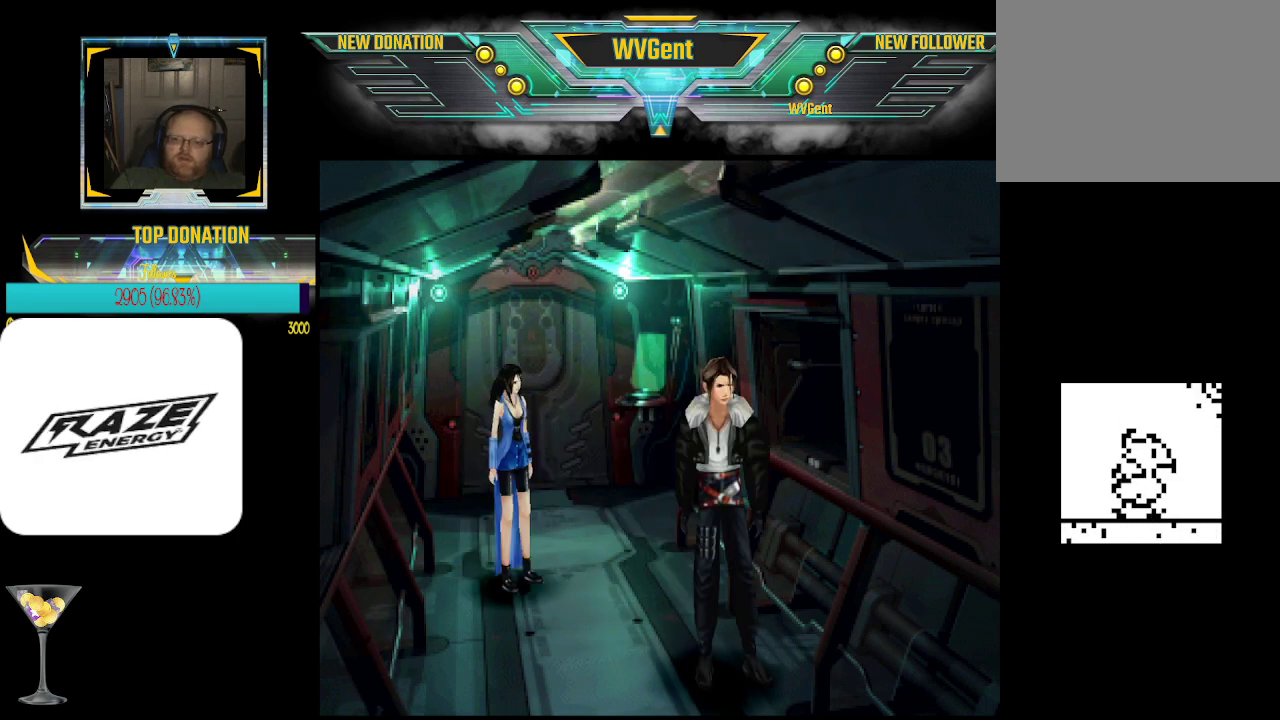
{"buttons": [], "left_stick": "right", "events": [[67, "left_stick", "up"], [167, "left_stick", "center"], [500, "left_stick", "right"]]}
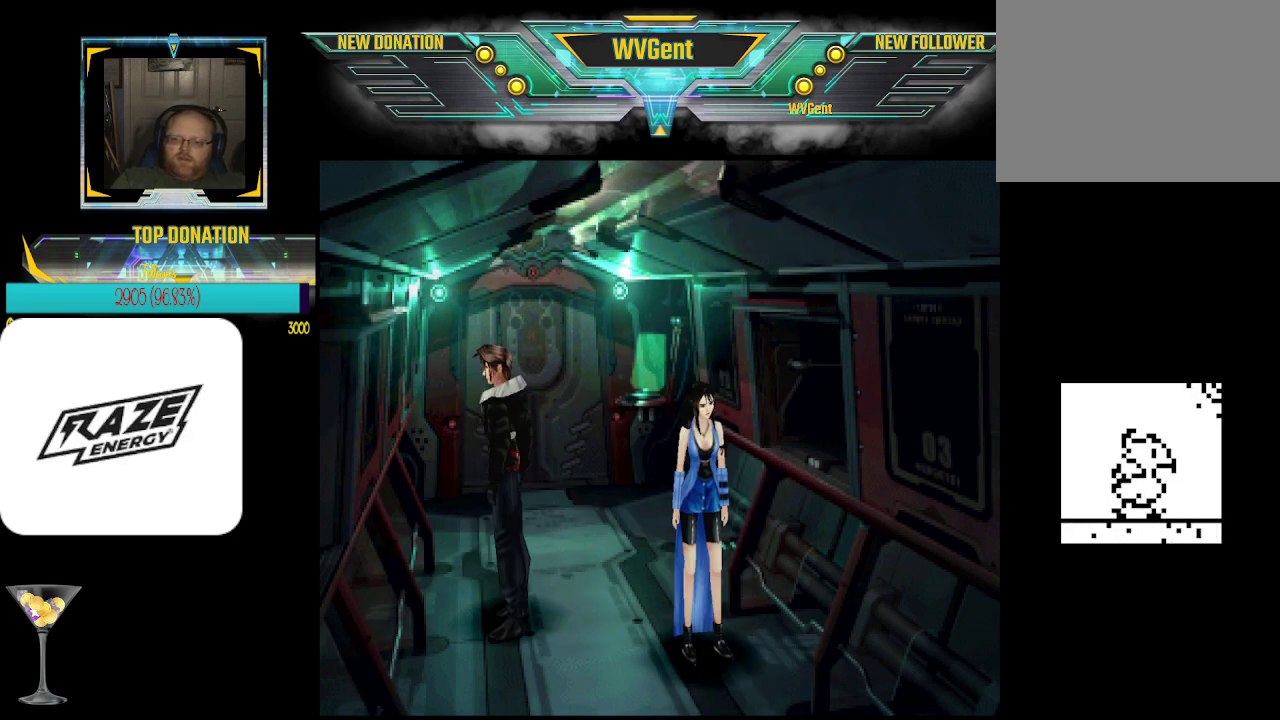
{"buttons": [], "left_stick": "left", "events": [[100, "left_stick", "center"], [300, "CROSS", "down"], [400, "CROSS", "up"], [500, "left_stick", "left"]]}
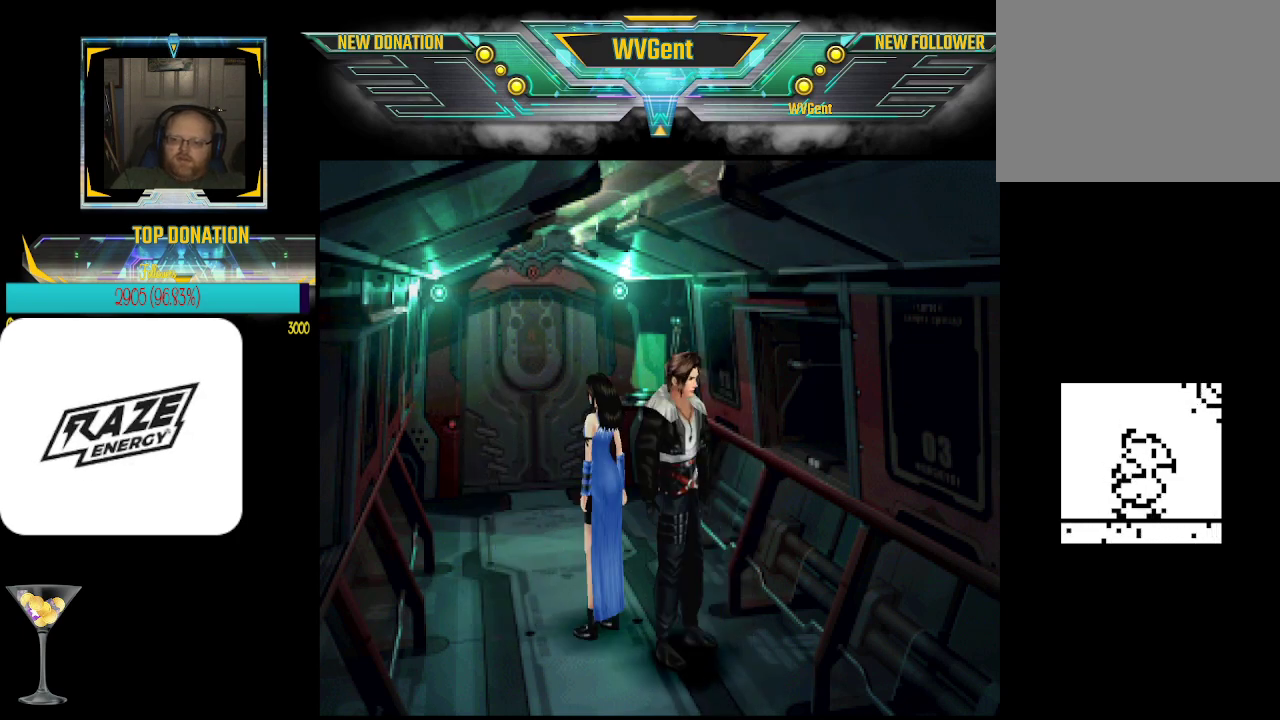
{"buttons": ["CROSS"], "left_stick": "center", "events": [[33, "left_stick", "center"], [100, "CROSS", "down"], [200, "CROSS", "up"], [433, "CROSS", "down"]]}
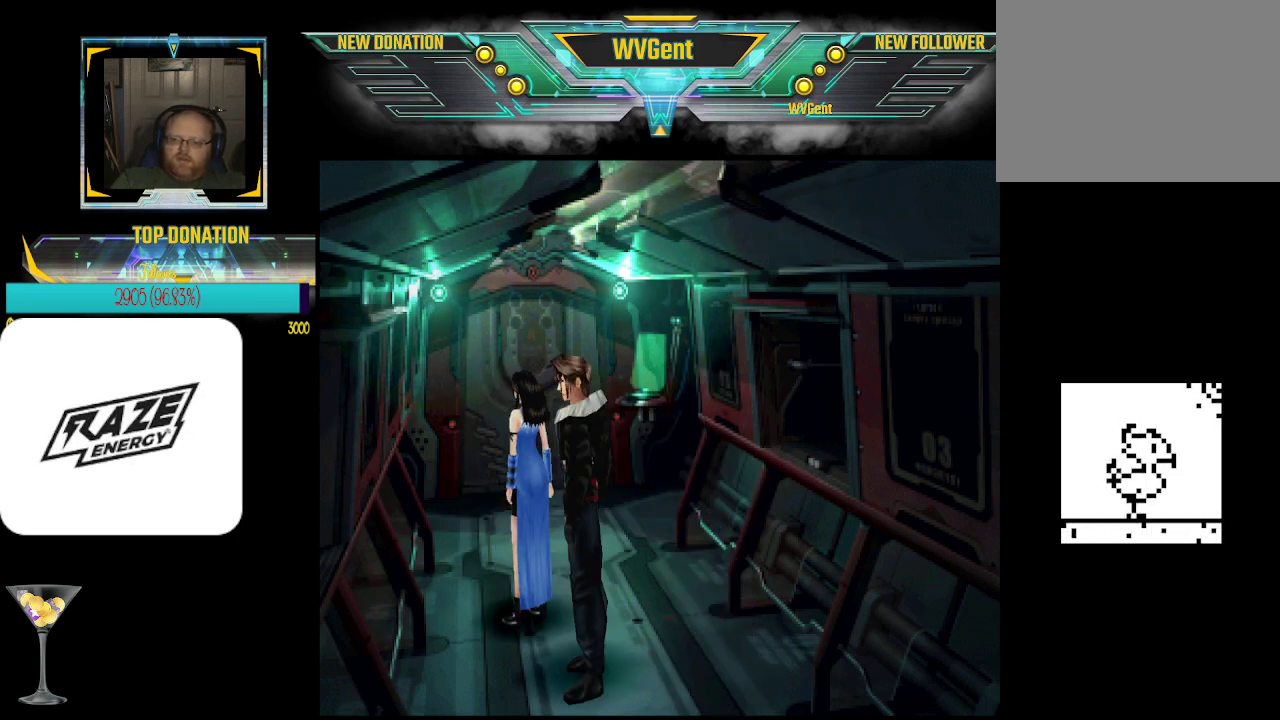
{"buttons": [], "left_stick": "center", "events": [[33, "CROSS", "up"], [100, "left_stick", "up"], [167, "left_stick", "center"], [233, "CROSS", "down"], [333, "CROSS", "up"]]}
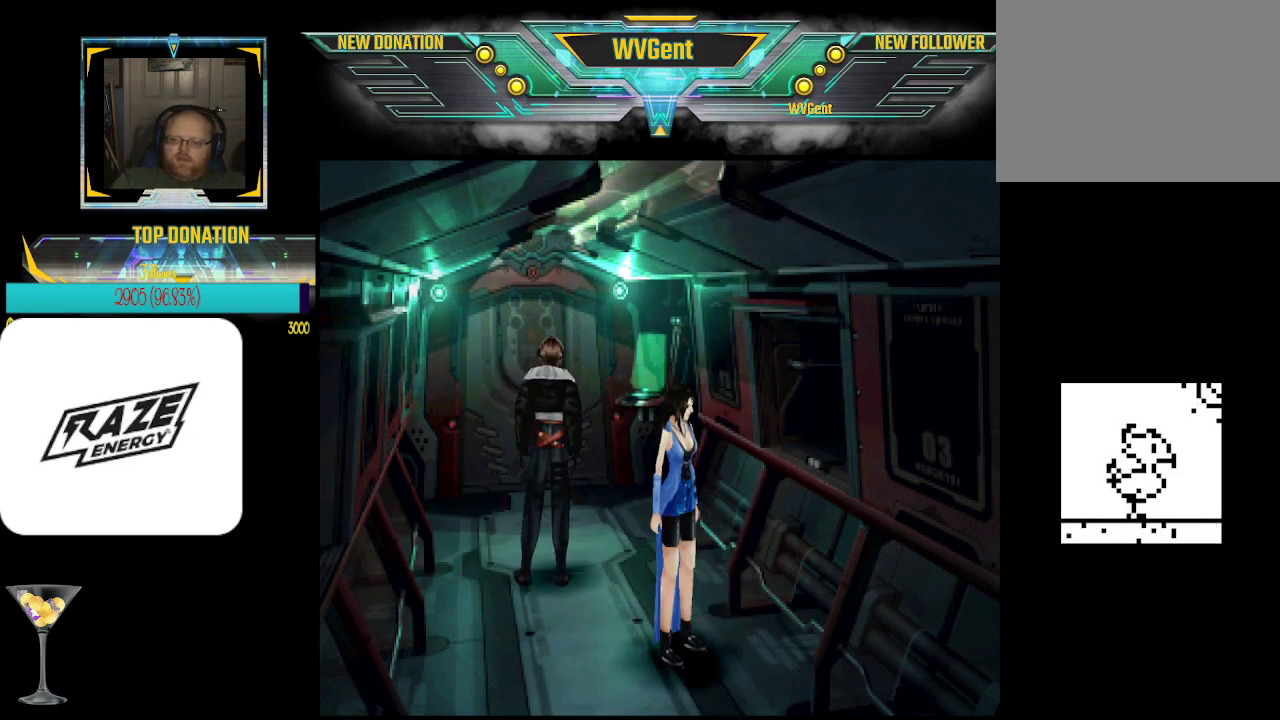
{"buttons": [], "left_stick": "center", "events": [[67, "left_stick", "up"], [333, "left_stick", "center"]]}
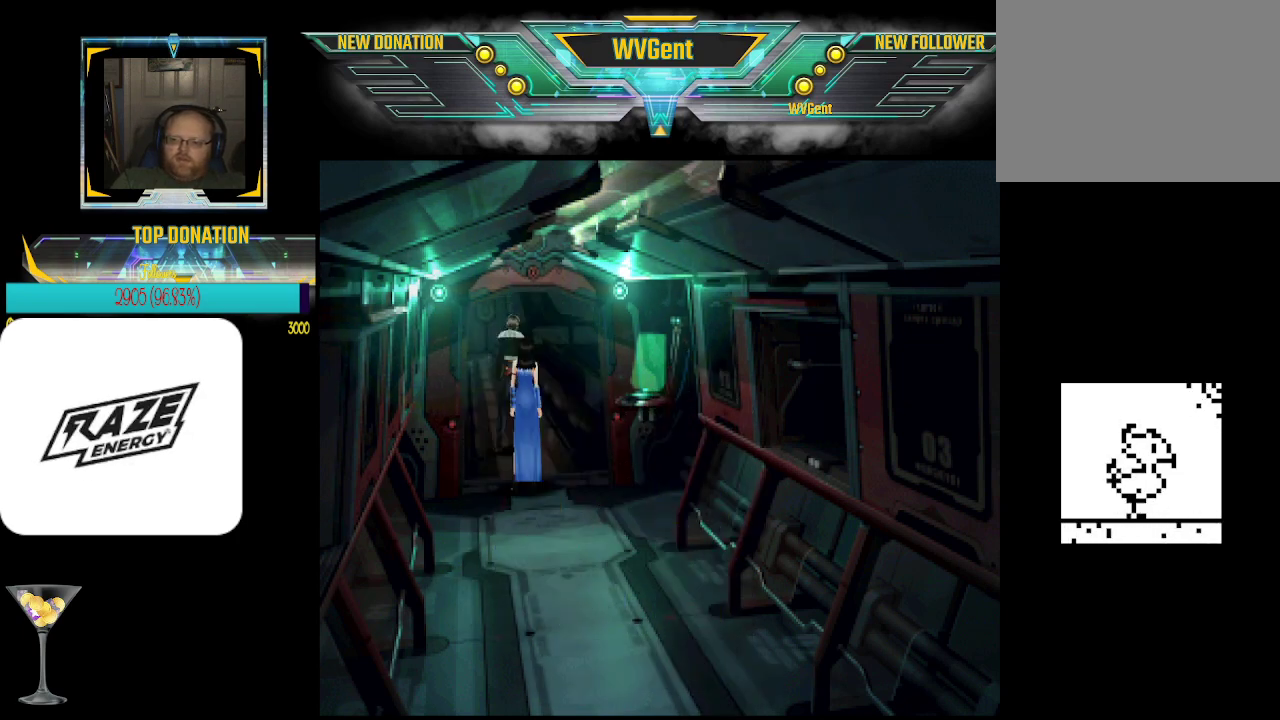
{"buttons": [], "left_stick": "up", "events": [[333, "left_stick", "up"]]}
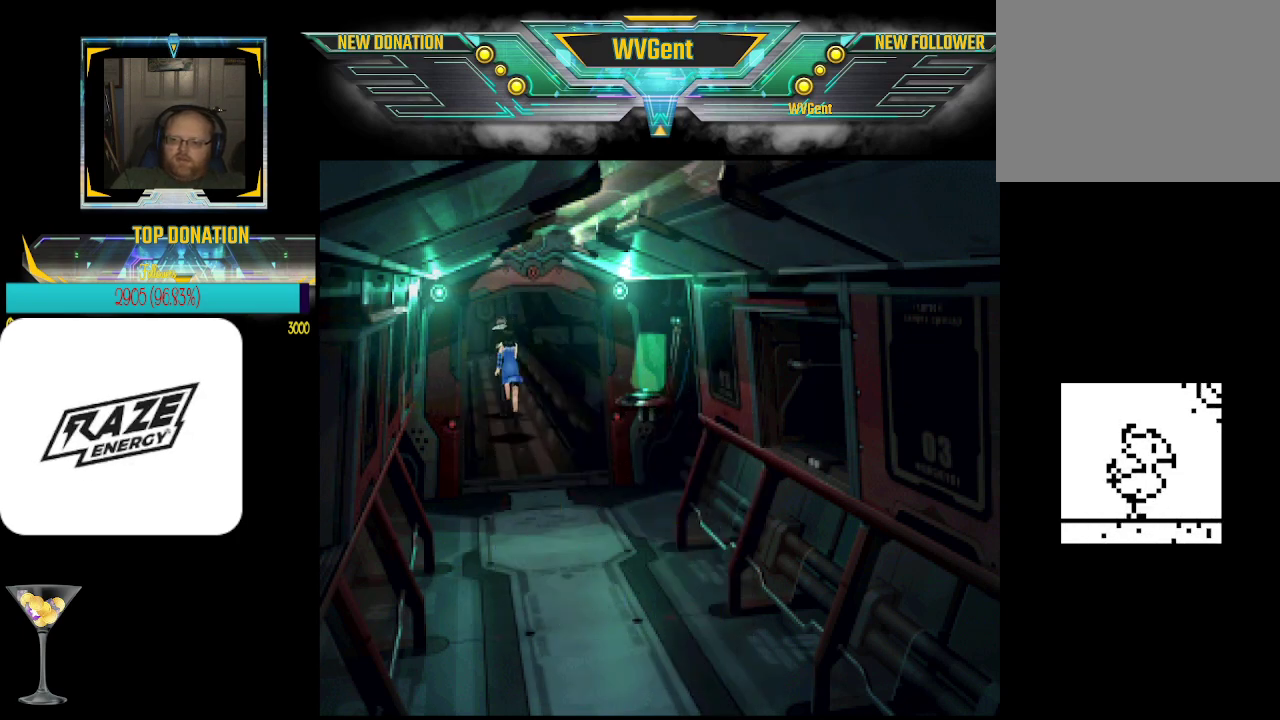
{"buttons": [], "left_stick": "center", "events": [[300, "left_stick", "center"]]}
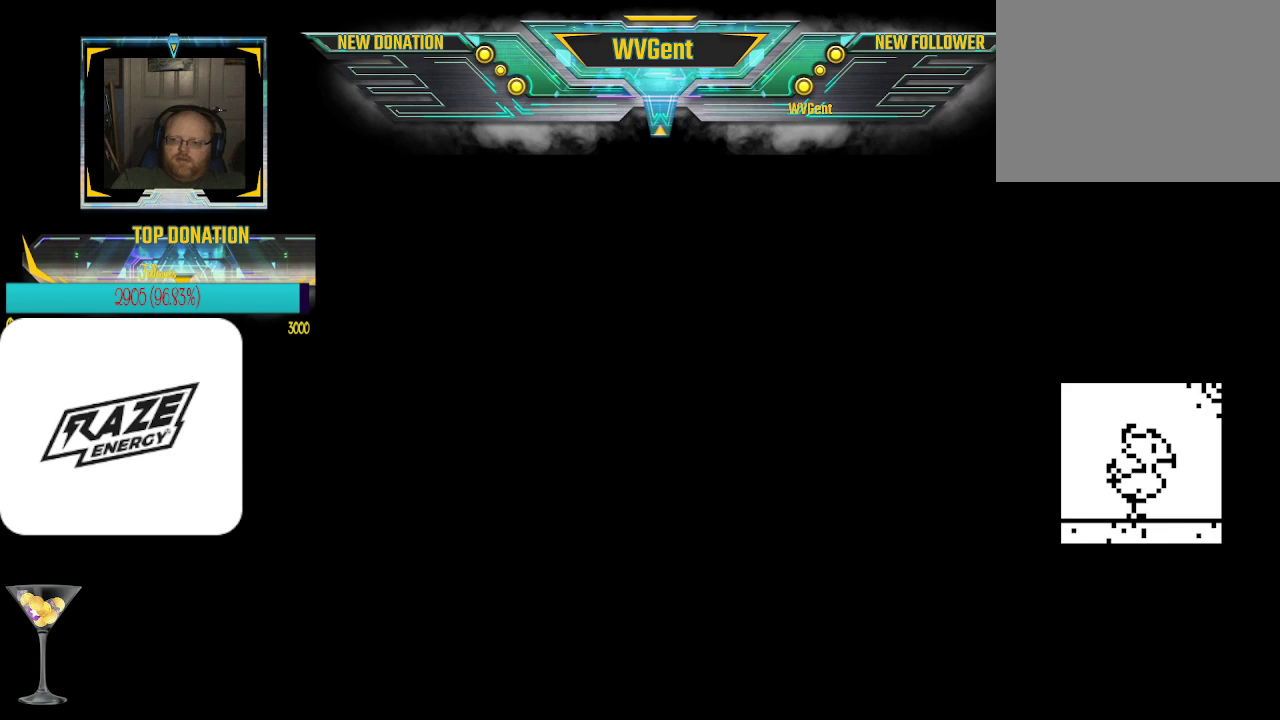
{"buttons": [], "left_stick": "center", "events": []}
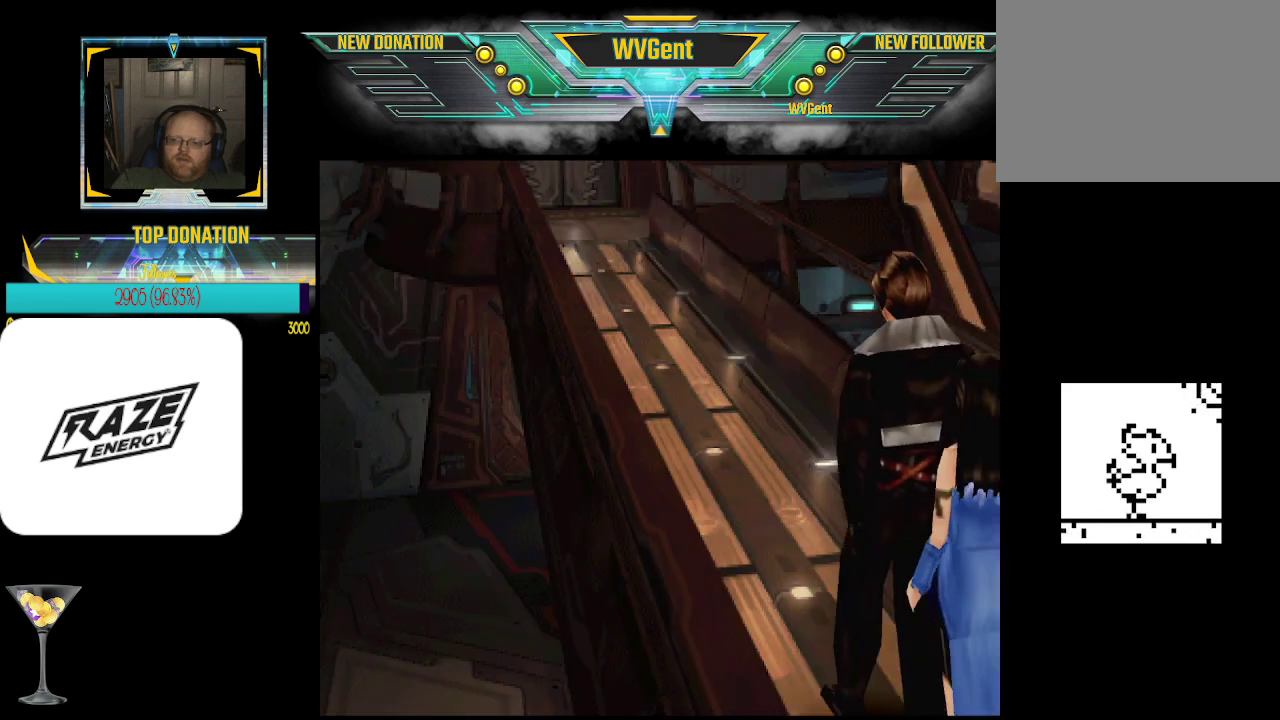
{"buttons": [], "left_stick": "center", "events": []}
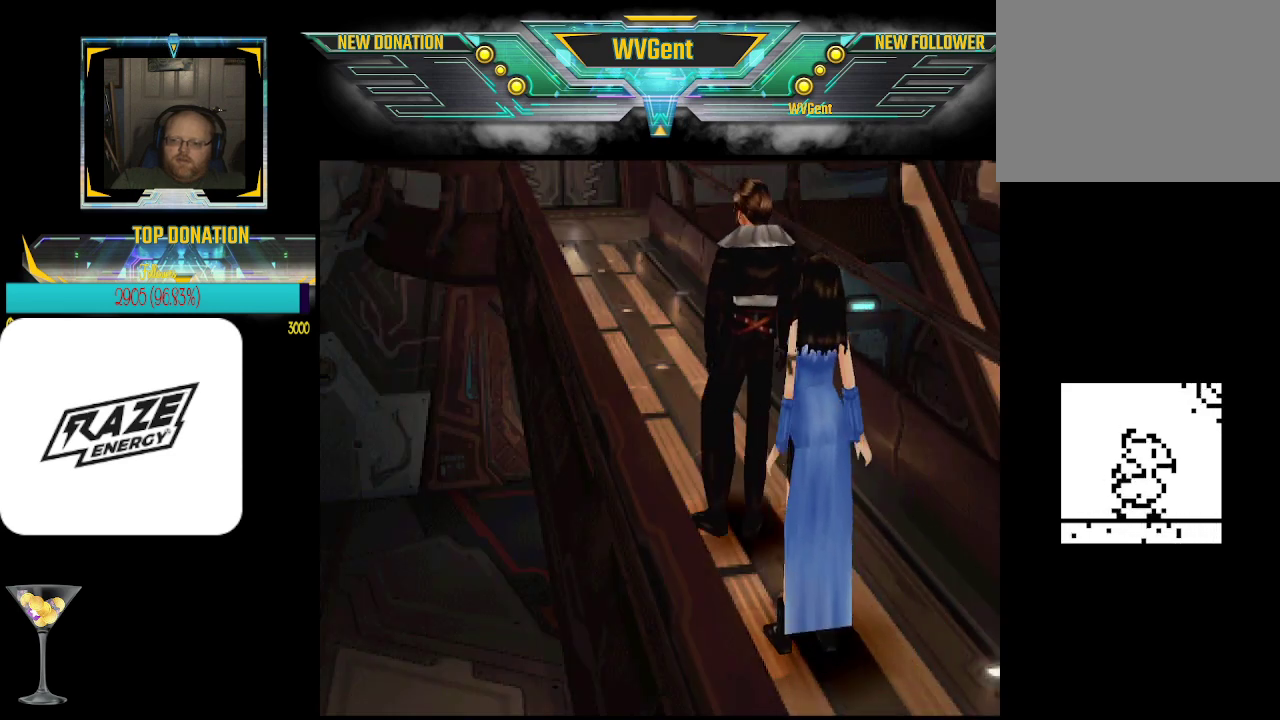
{"buttons": [], "left_stick": "center", "events": []}